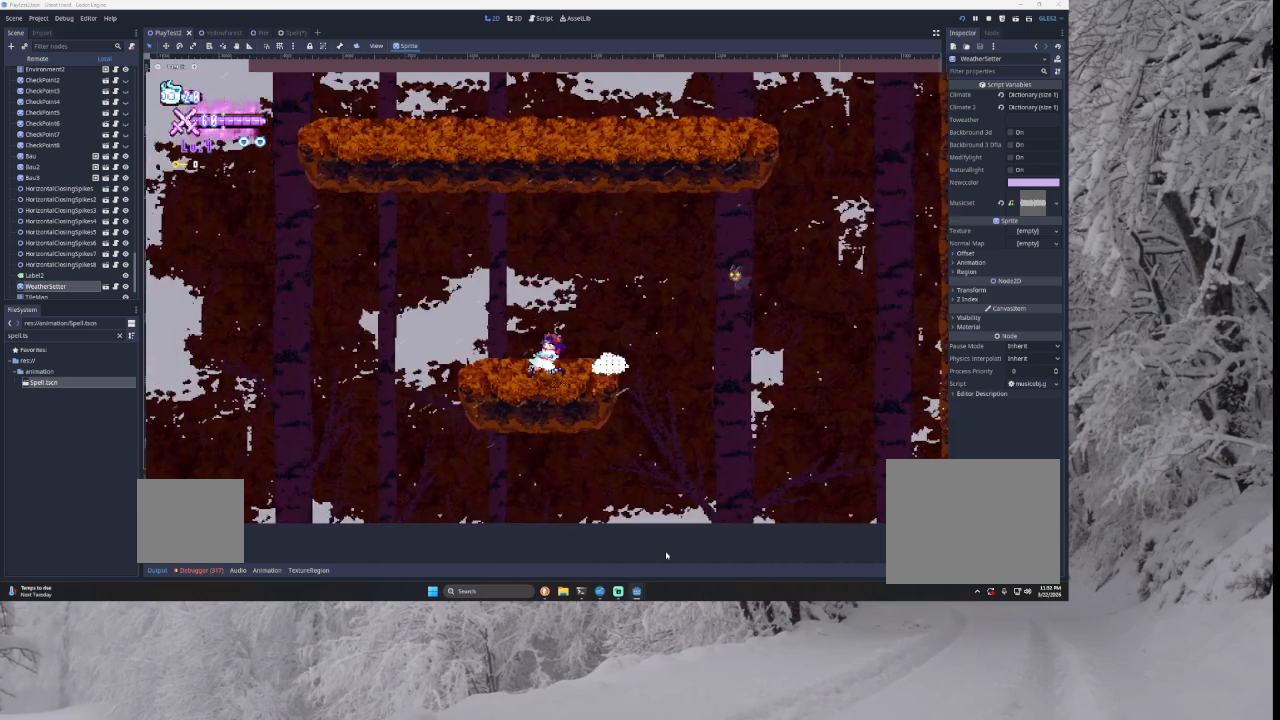
Gameplay with a controller (PlayStation layout); each line is a JSON object with the inputs held at the frame after it. "events" lists button and stick changes between this image and that frame as [ms after this image, input, new state], when the widget could be followed in between.
{"buttons": ["TRIANGLE"], "left_stick": "left", "right_stick": "center", "events": [[200, "TRIANGLE", "down"]]}
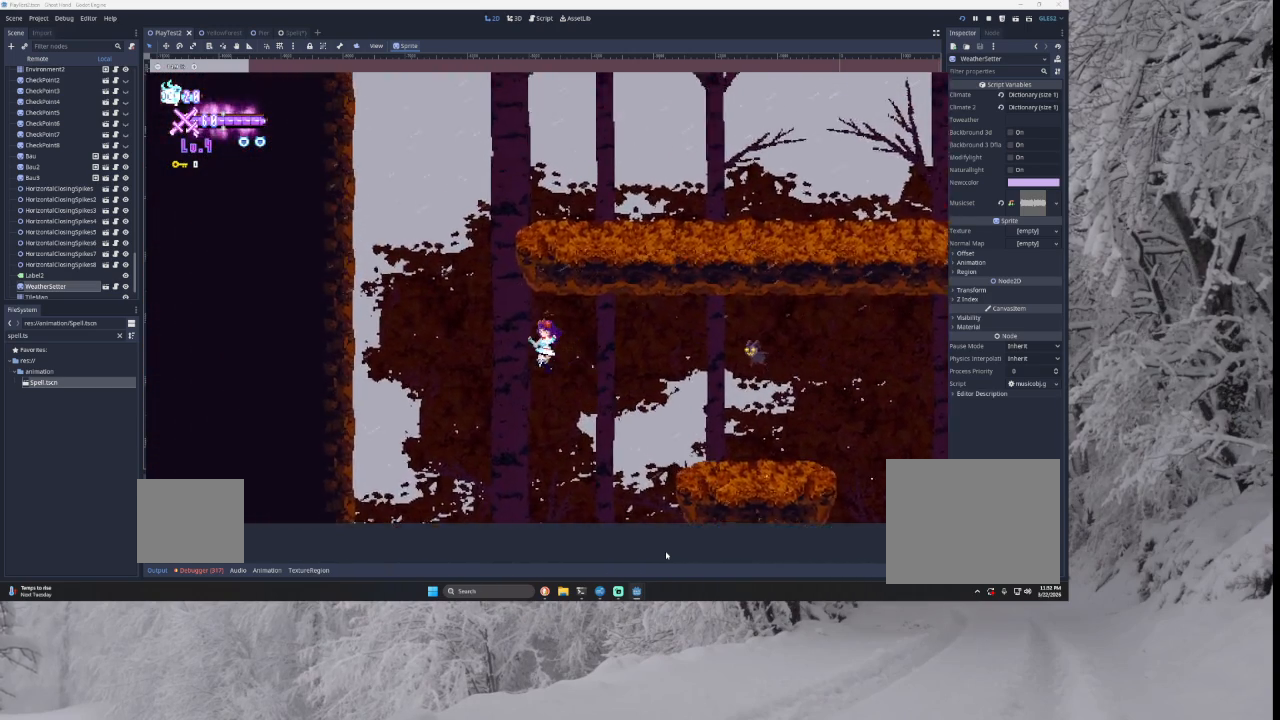
{"buttons": [], "left_stick": "center", "right_stick": "center", "events": [[67, "TRIANGLE", "up"], [167, "TRIANGLE", "down"], [500, "TRIANGLE", "up"], [500, "left_stick", "center"]]}
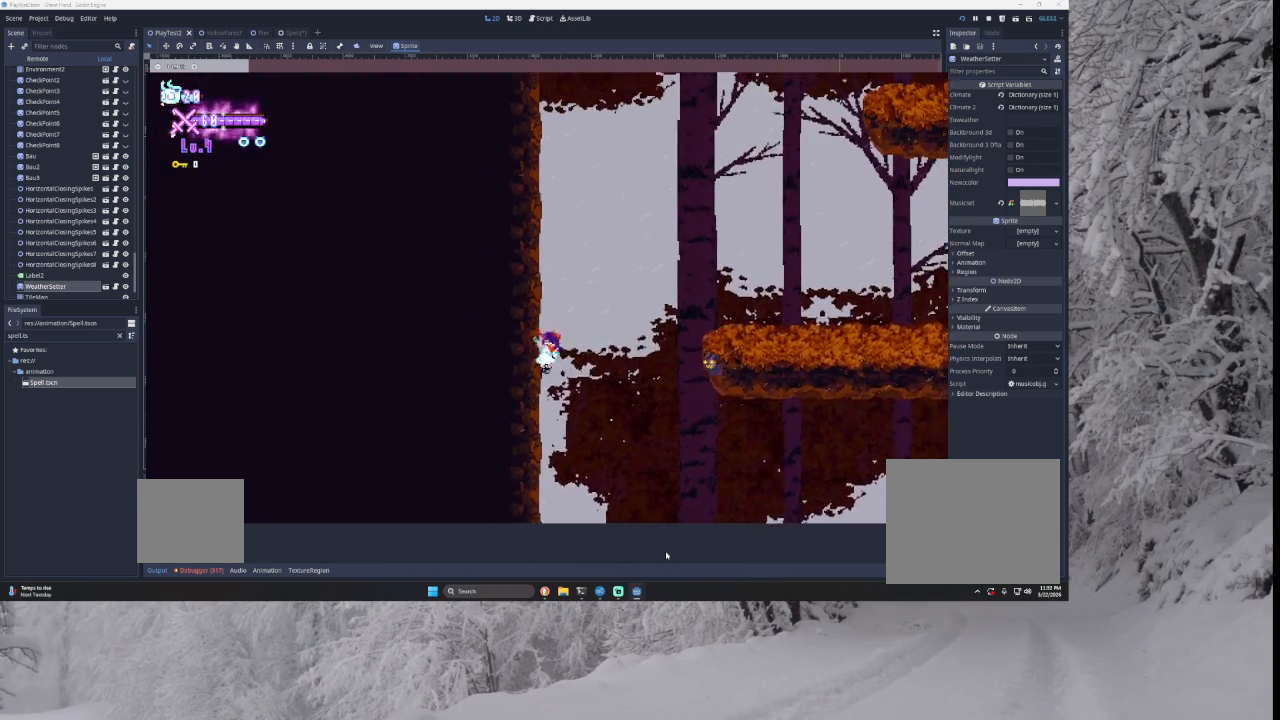
{"buttons": ["TRIANGLE"], "left_stick": "right", "right_stick": "center", "events": [[67, "TRIANGLE", "down"], [133, "left_stick", "right"]]}
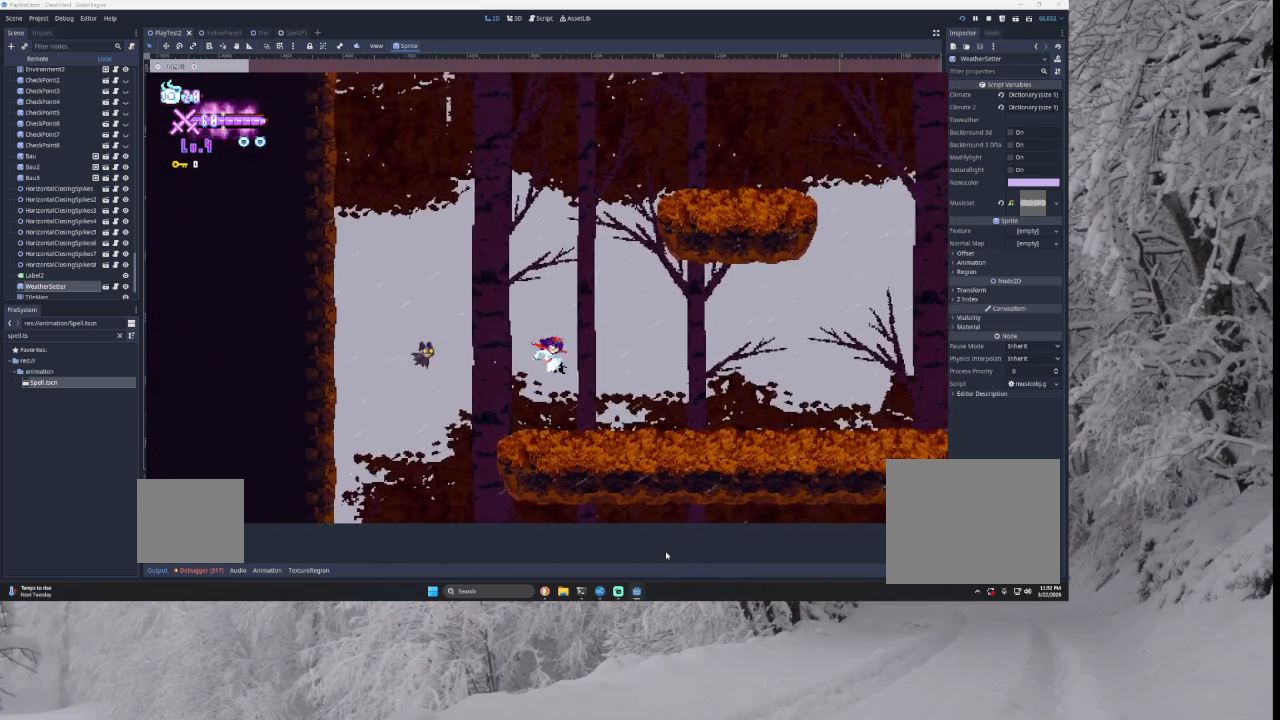
{"buttons": [], "left_stick": "right", "right_stick": "center", "events": [[67, "TRIANGLE", "up"]]}
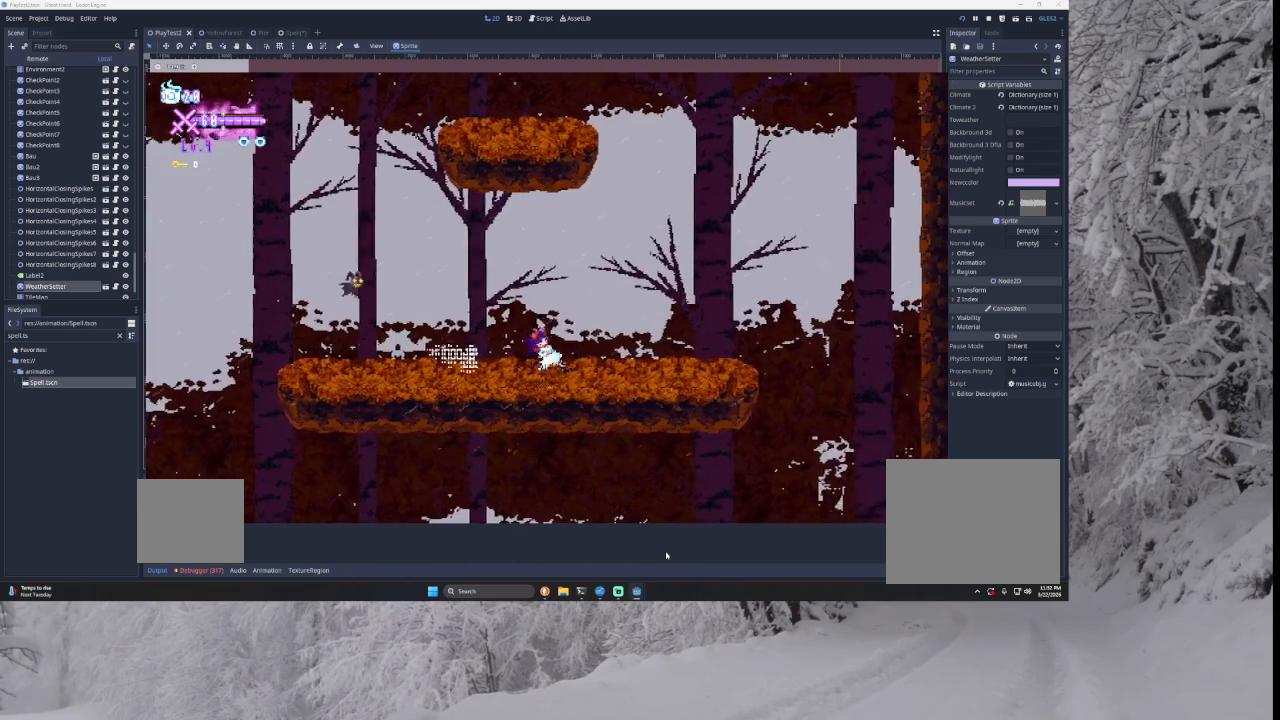
{"buttons": ["TRIANGLE"], "left_stick": "right", "right_stick": "center", "events": [[300, "TRIANGLE", "down"]]}
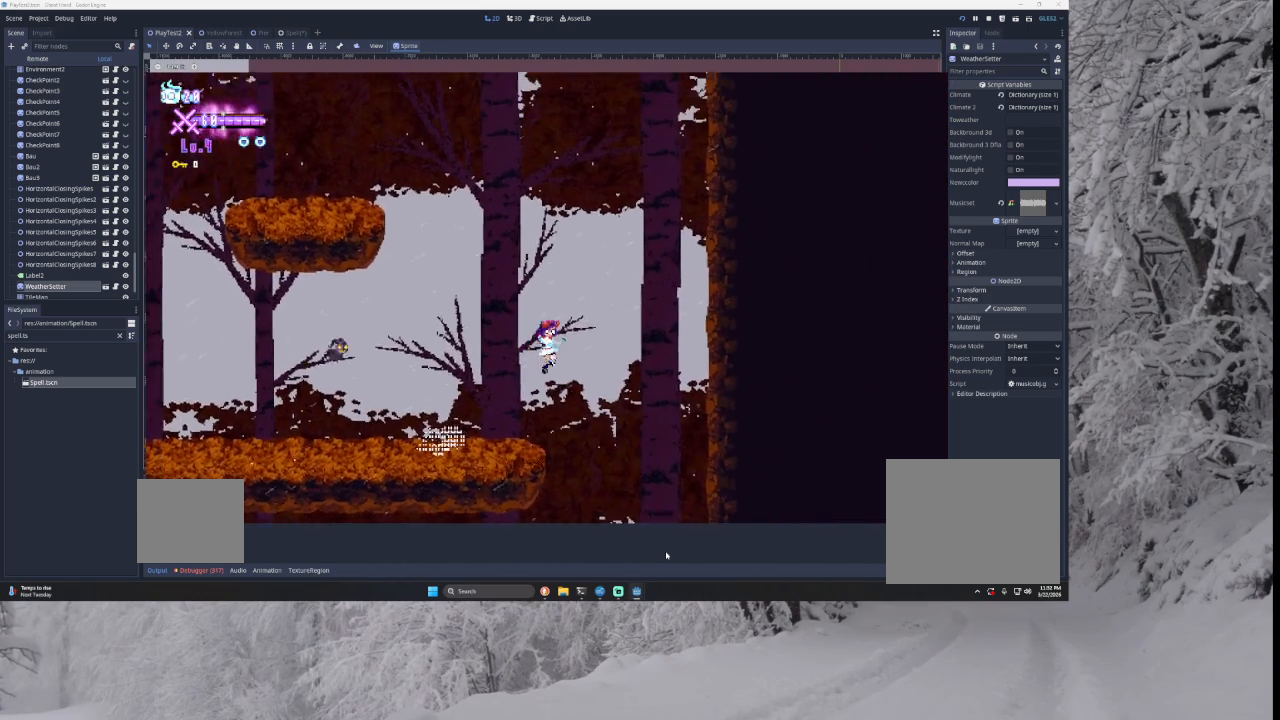
{"buttons": ["TRIANGLE"], "left_stick": "left", "right_stick": "center", "events": [[67, "TRIANGLE", "up"], [133, "TRIANGLE", "down"], [400, "left_stick", "center"], [500, "left_stick", "left"]]}
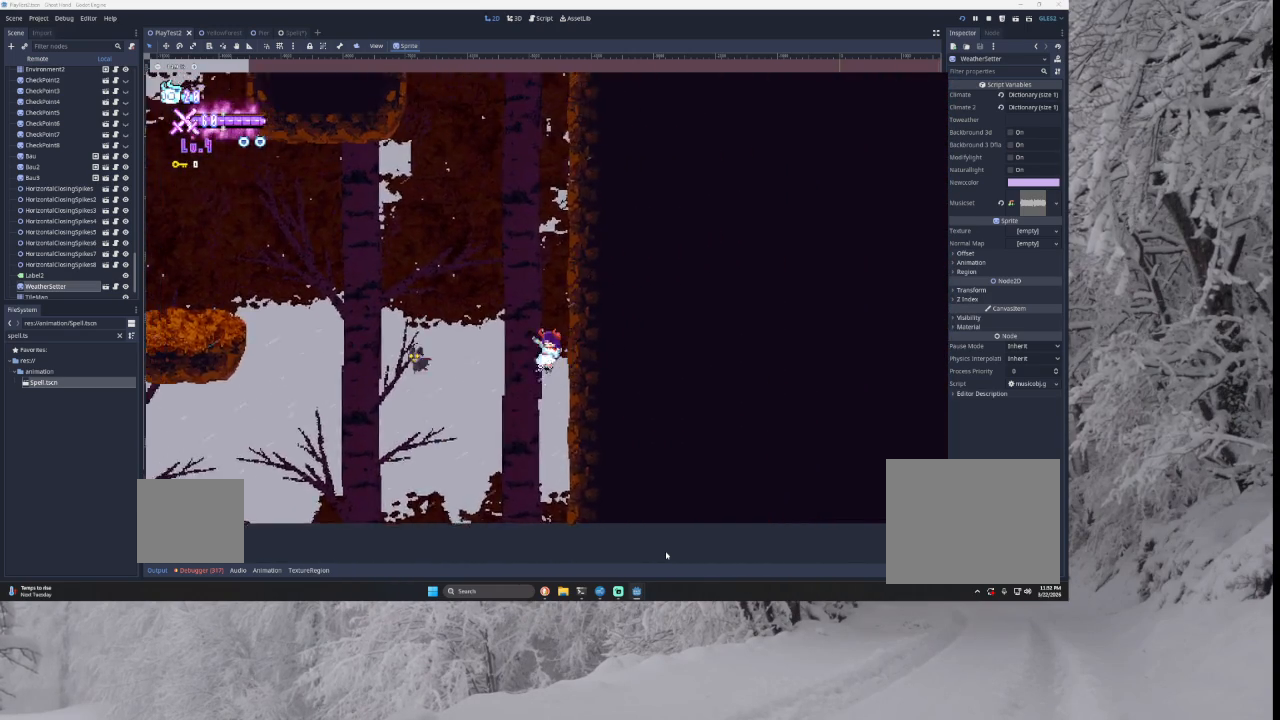
{"buttons": ["TRIANGLE"], "left_stick": "left", "right_stick": "center", "events": []}
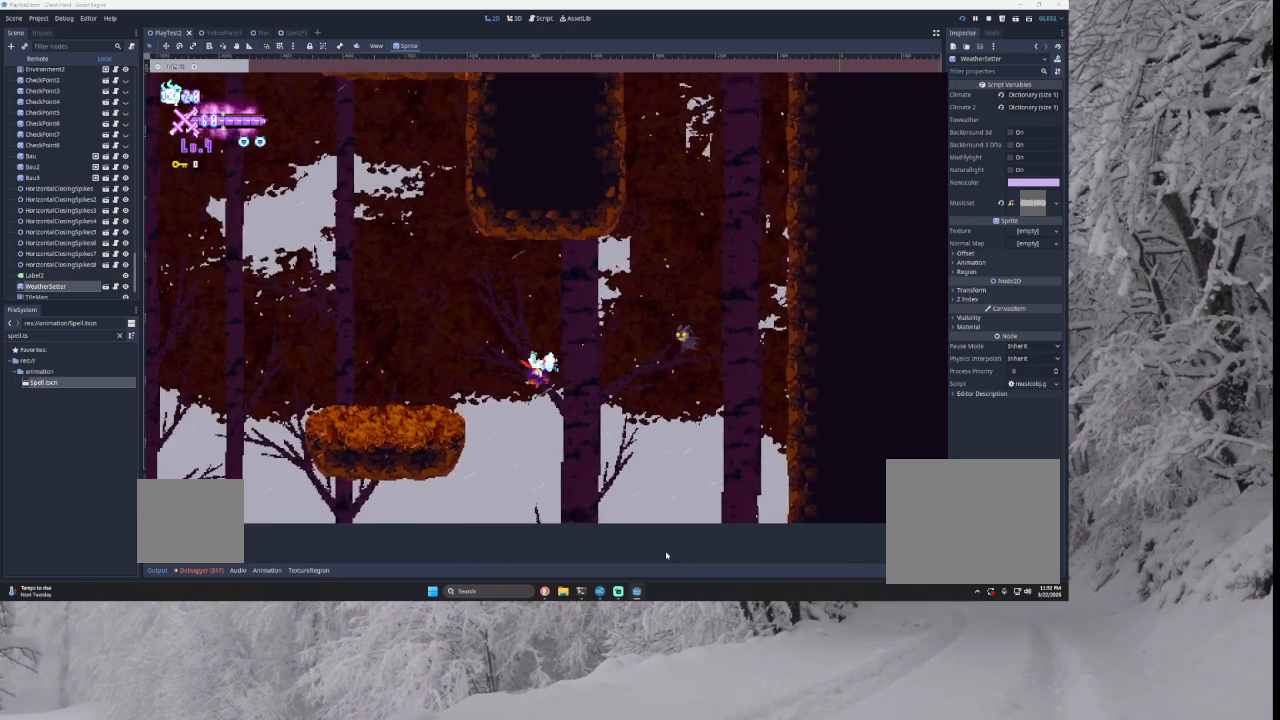
{"buttons": [], "left_stick": "left", "right_stick": "center", "events": [[133, "TRIANGLE", "up"]]}
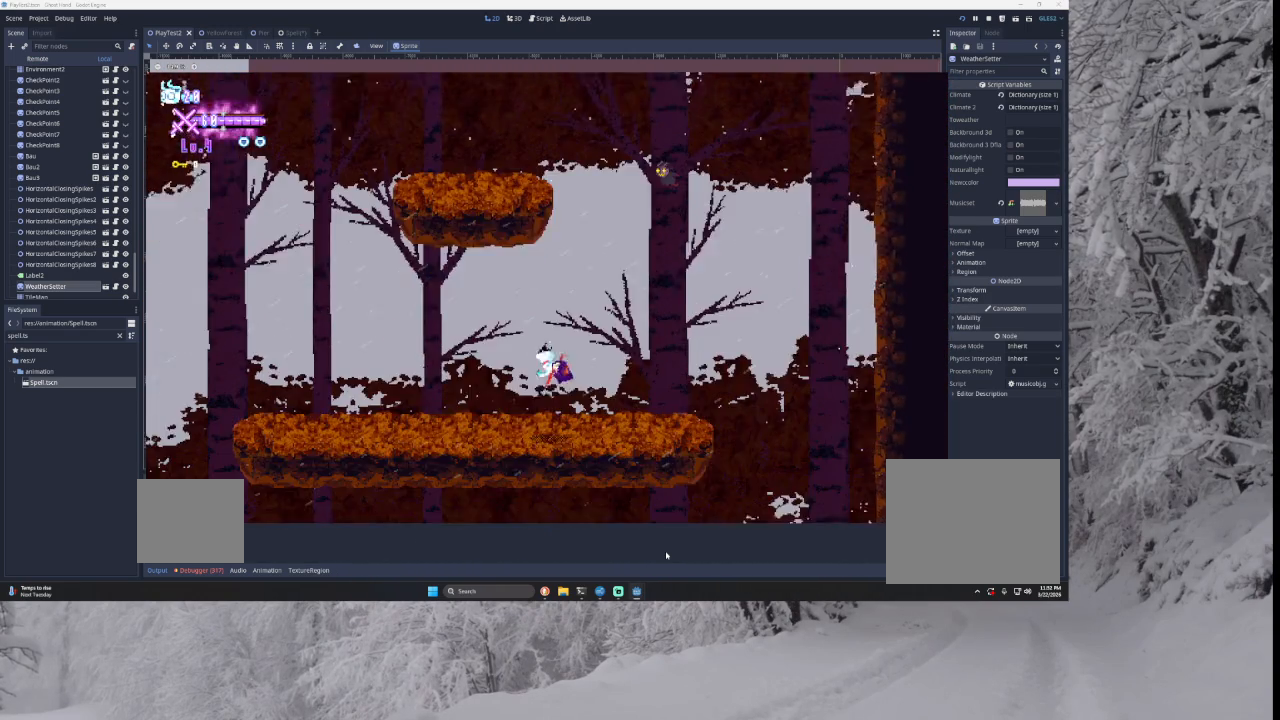
{"buttons": [], "left_stick": "left", "right_stick": "center", "events": []}
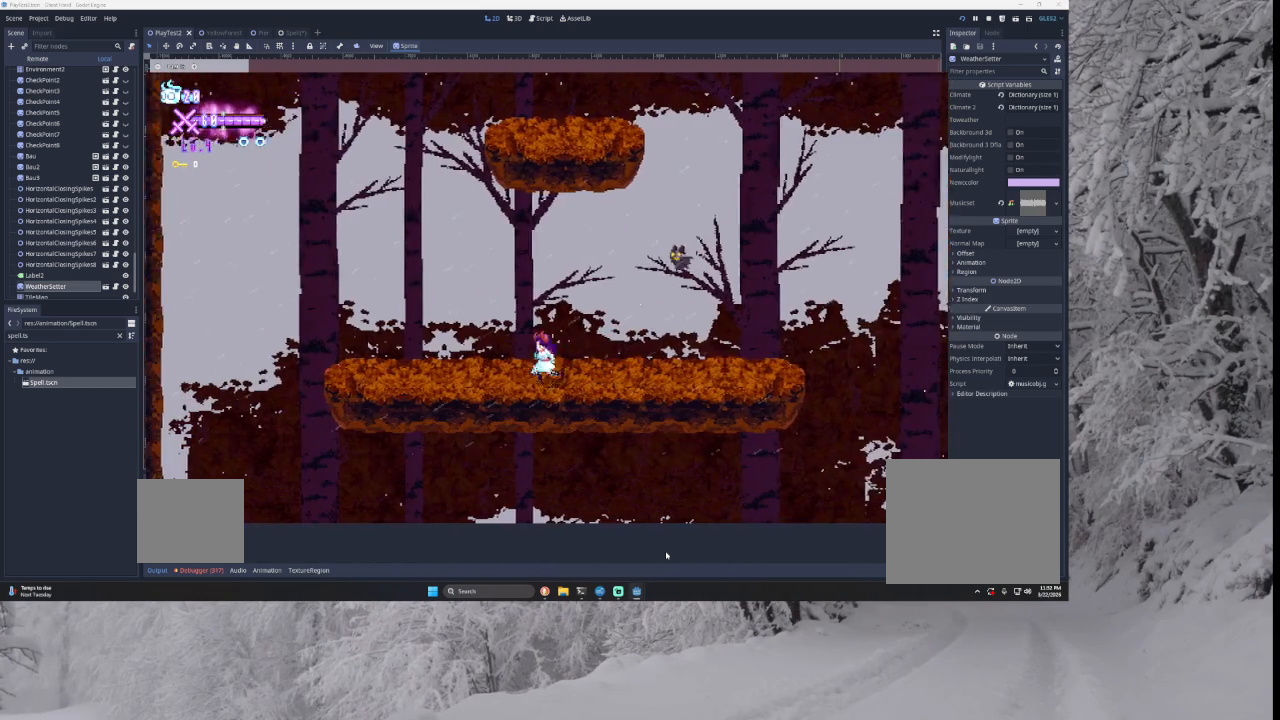
{"buttons": [], "left_stick": "left", "right_stick": "center", "events": []}
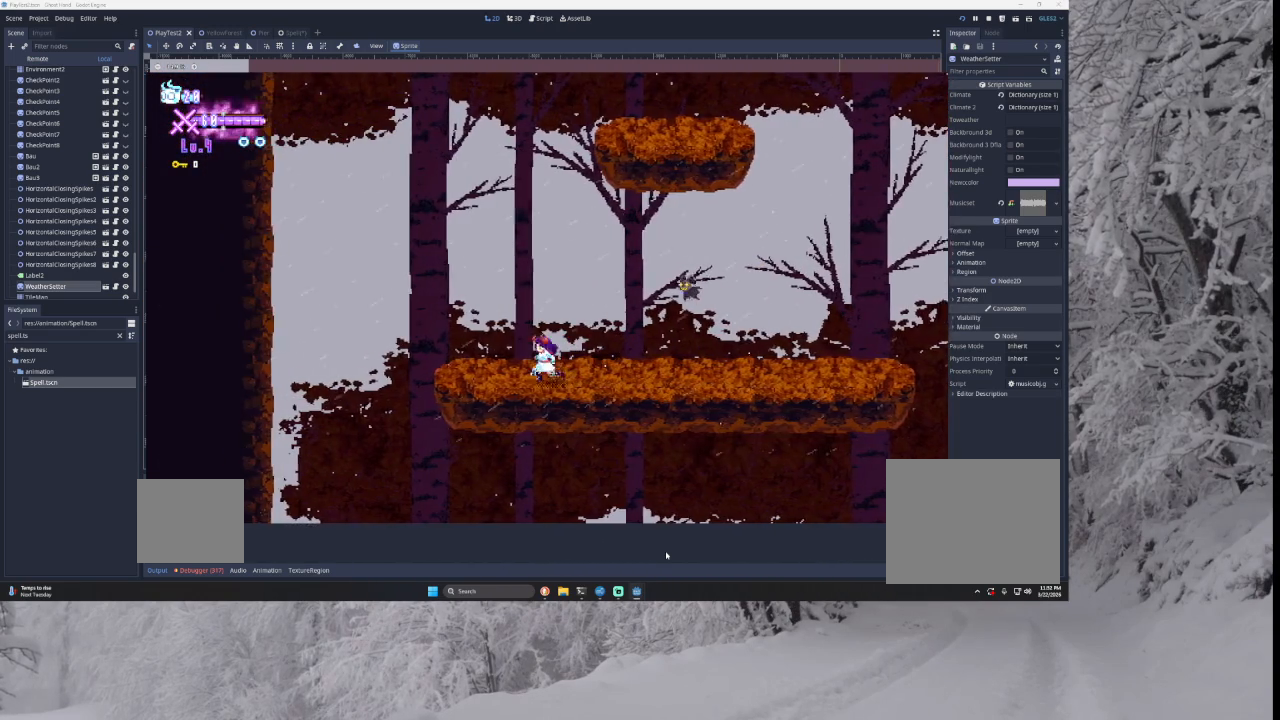
{"buttons": ["TRIANGLE"], "left_stick": "left", "right_stick": "center", "events": [[400, "TRIANGLE", "down"]]}
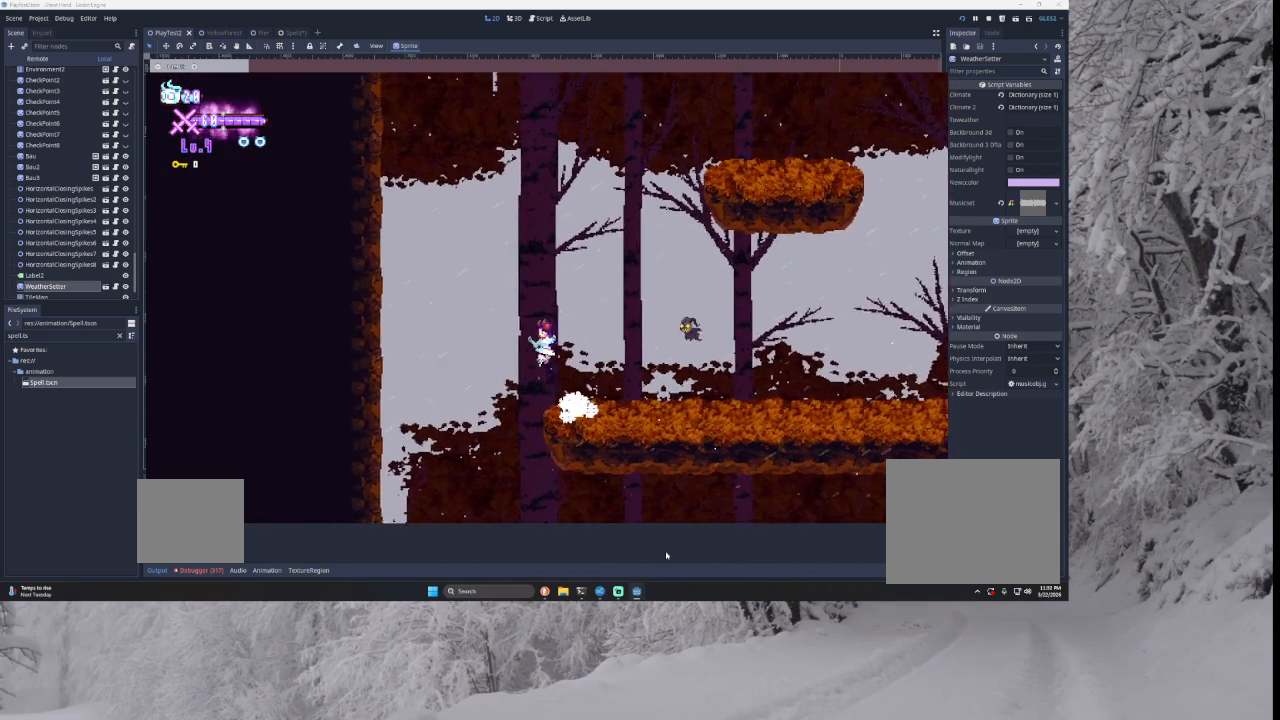
{"buttons": ["TRIANGLE"], "left_stick": "left", "right_stick": "center", "events": [[200, "TRIANGLE", "up"], [267, "TRIANGLE", "down"]]}
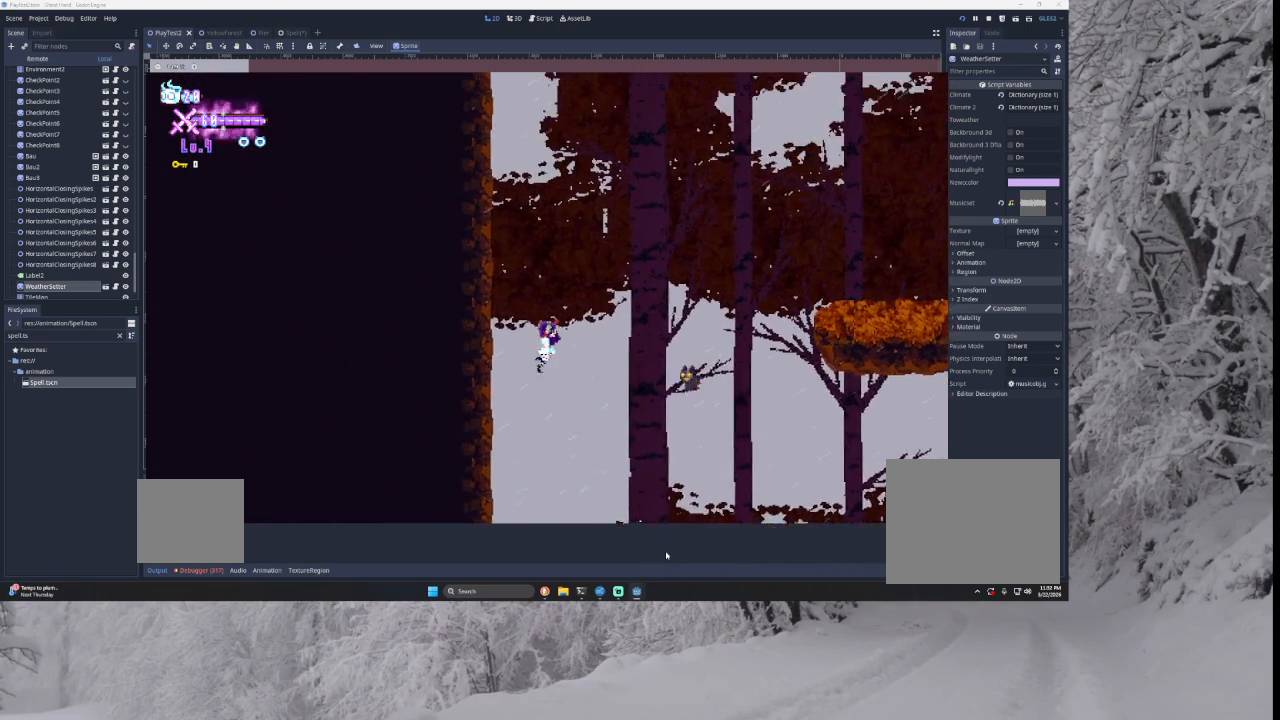
{"buttons": ["TRIANGLE"], "left_stick": "right", "right_stick": "center", "events": [[267, "TRIANGLE", "up"], [300, "left_stick", "center"], [333, "TRIANGLE", "down"], [400, "left_stick", "right"]]}
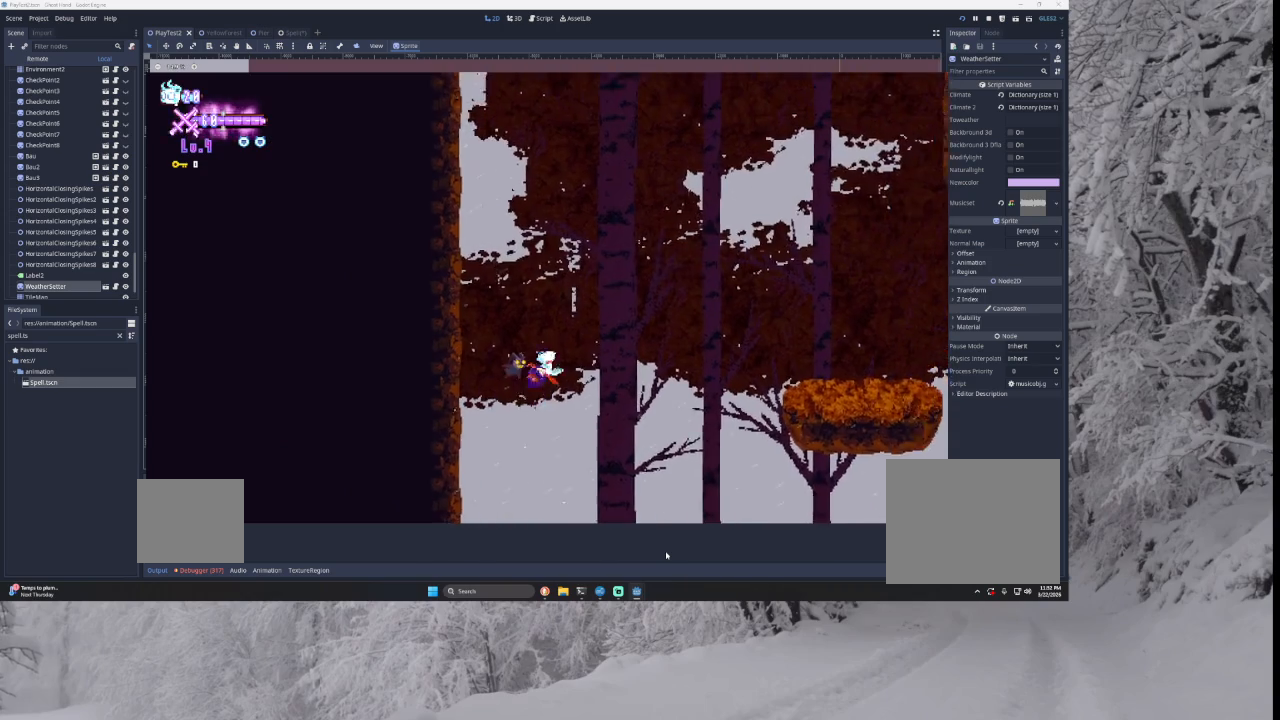
{"buttons": ["TRIANGLE"], "left_stick": "right", "right_stick": "center", "events": []}
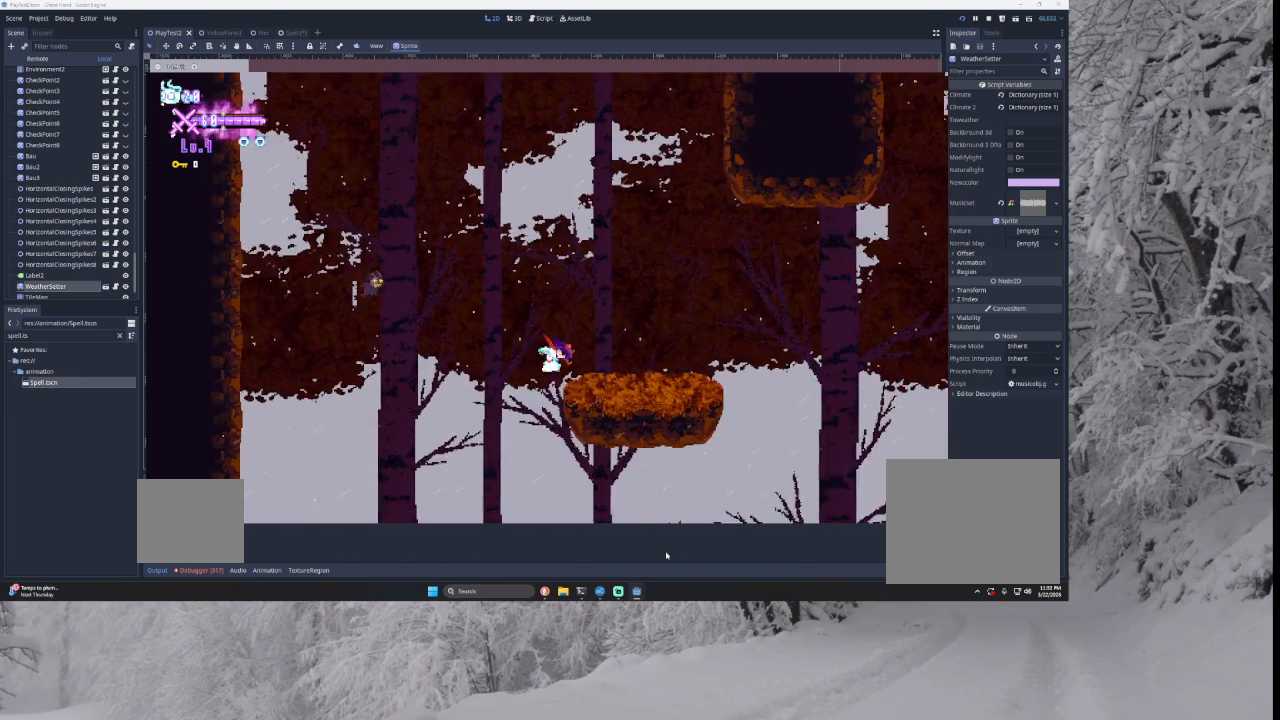
{"buttons": ["TRIANGLE"], "left_stick": "right", "right_stick": "center", "events": [[133, "TRIANGLE", "up"], [467, "TRIANGLE", "down"]]}
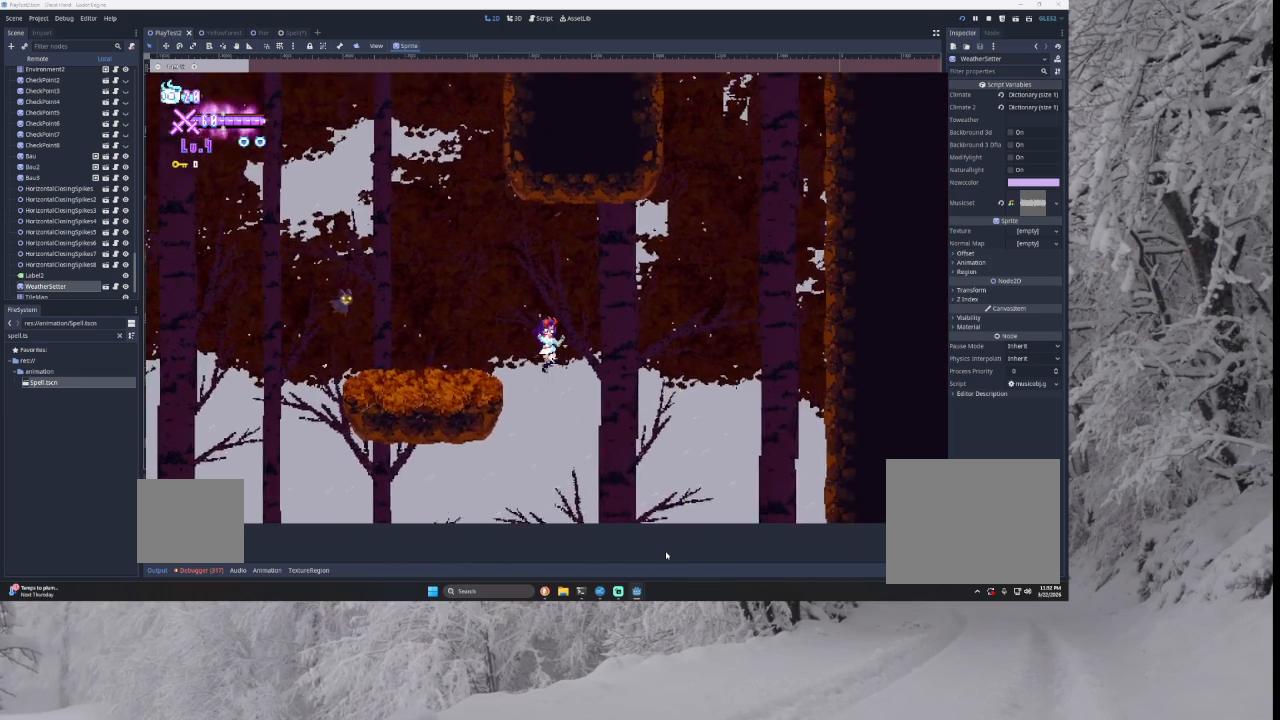
{"buttons": ["TRIANGLE"], "left_stick": "right", "right_stick": "center", "events": [[300, "TRIANGLE", "up"], [400, "TRIANGLE", "down"]]}
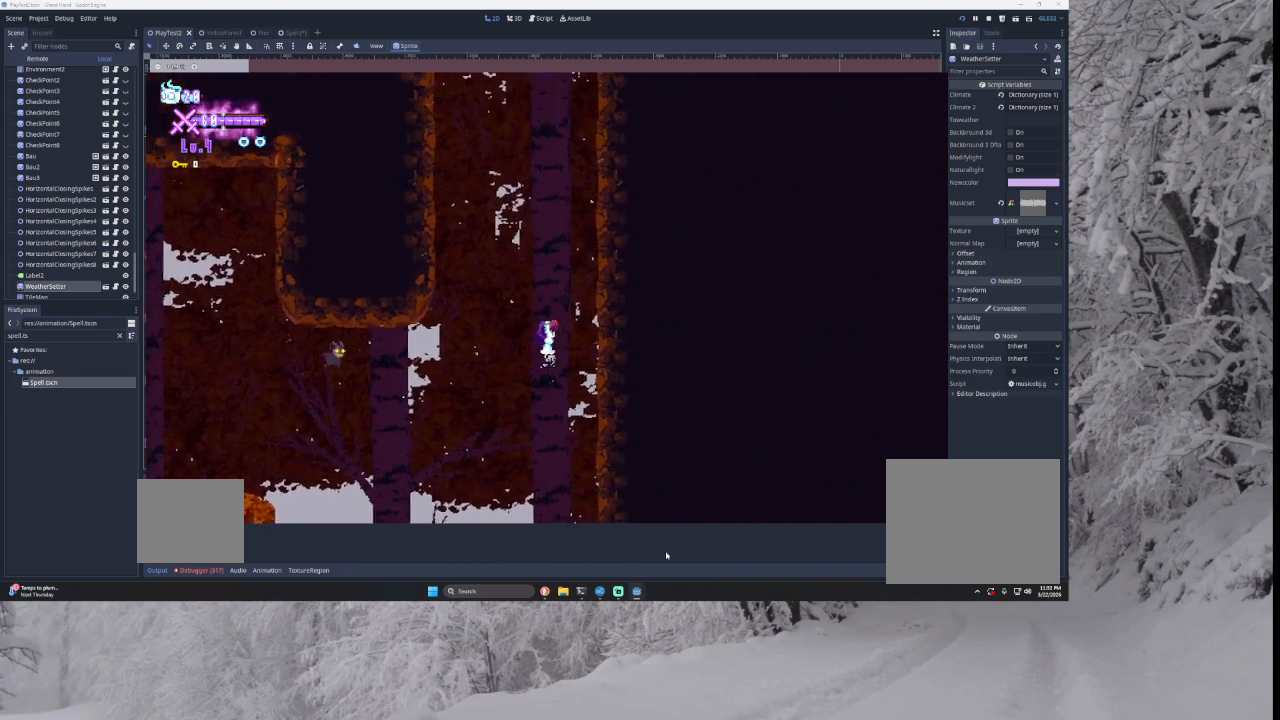
{"buttons": ["TRIANGLE"], "left_stick": "center", "right_stick": "center", "events": [[200, "TRIANGLE", "up"], [233, "TRIANGLE", "down"], [233, "left_stick", "center"]]}
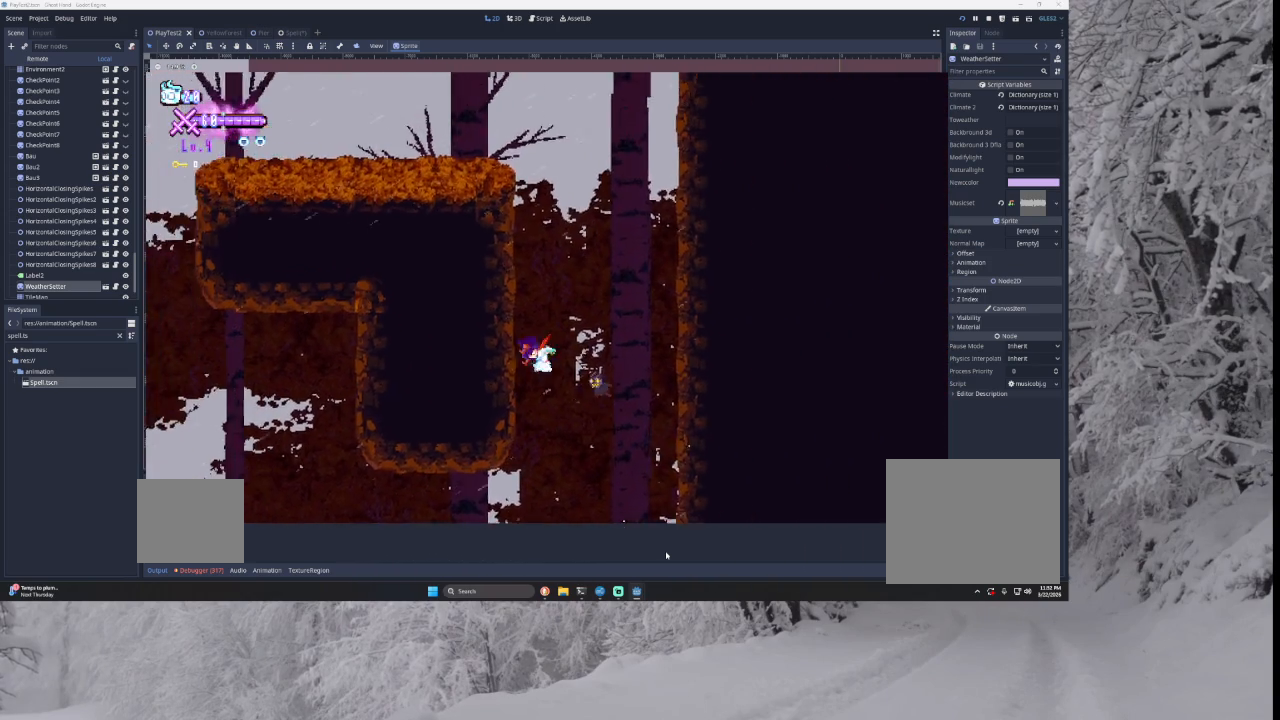
{"buttons": [], "left_stick": "center", "right_stick": "center", "events": [[100, "TRIANGLE", "up"], [167, "TRIANGLE", "down"], [500, "TRIANGLE", "up"]]}
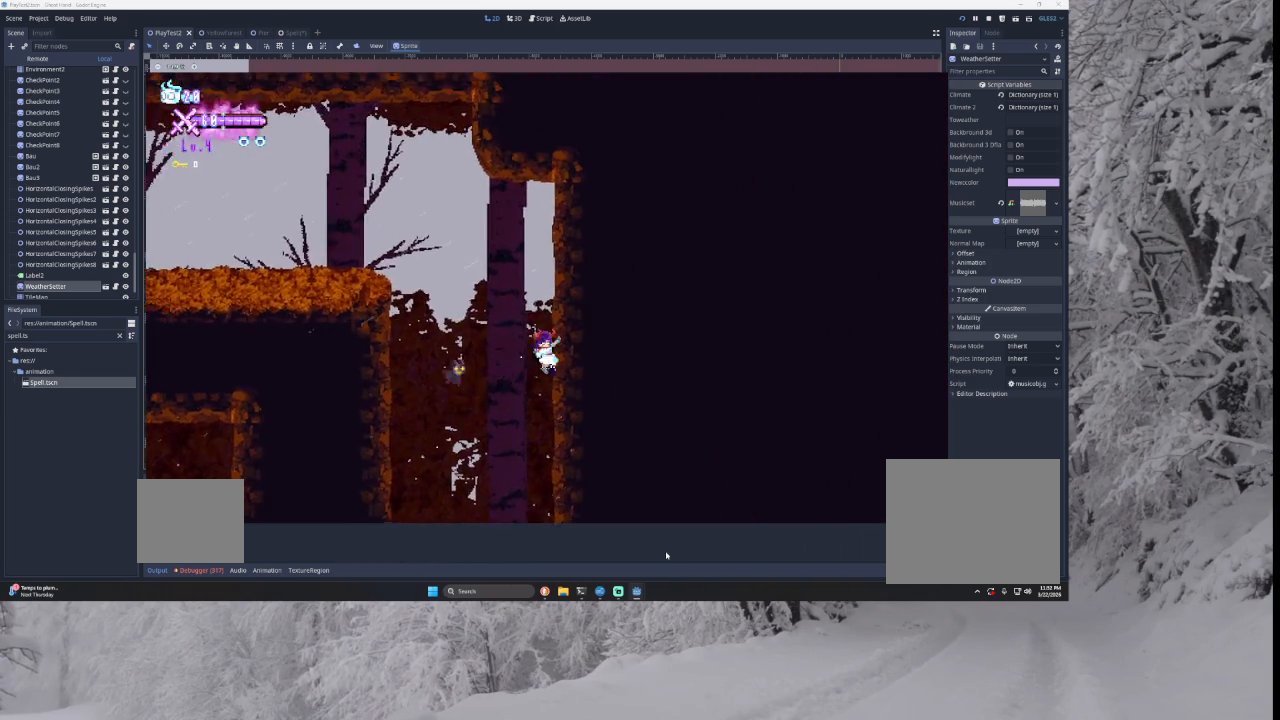
{"buttons": ["TRIANGLE"], "left_stick": "left", "right_stick": "center", "events": [[33, "TRIANGLE", "down"], [167, "left_stick", "left"]]}
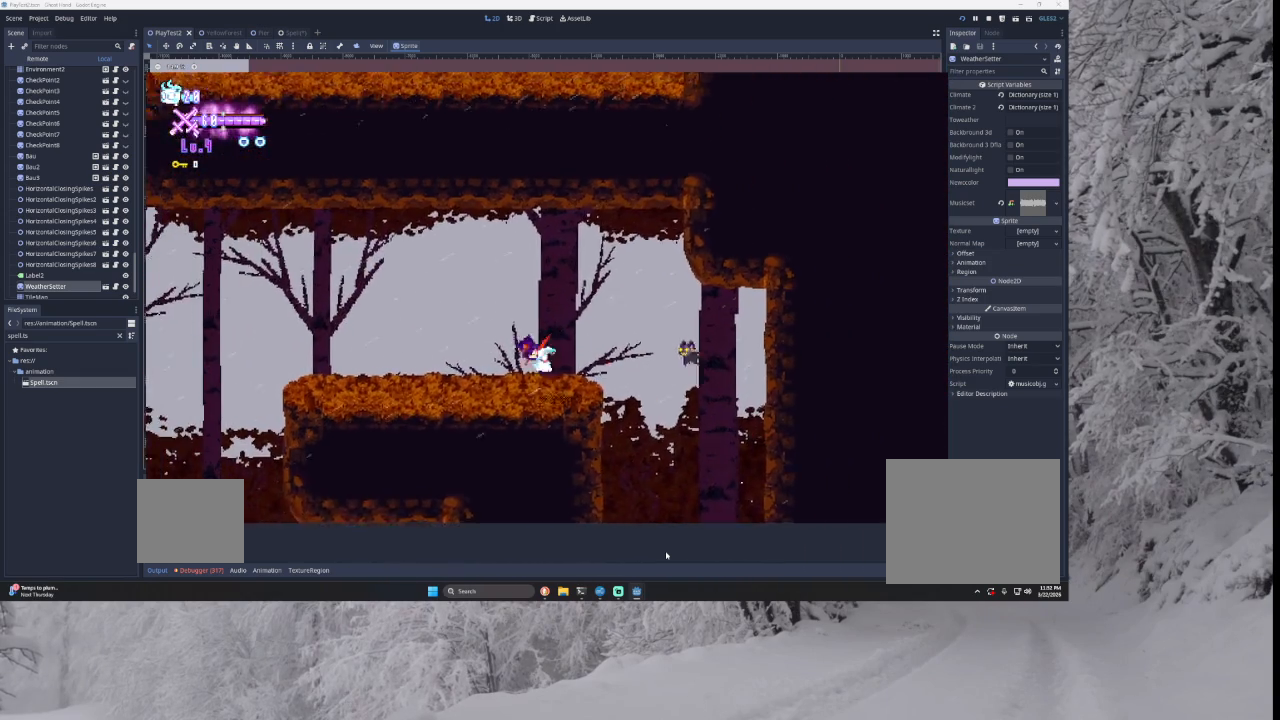
{"buttons": [], "left_stick": "left", "right_stick": "center", "events": [[67, "TRIANGLE", "up"]]}
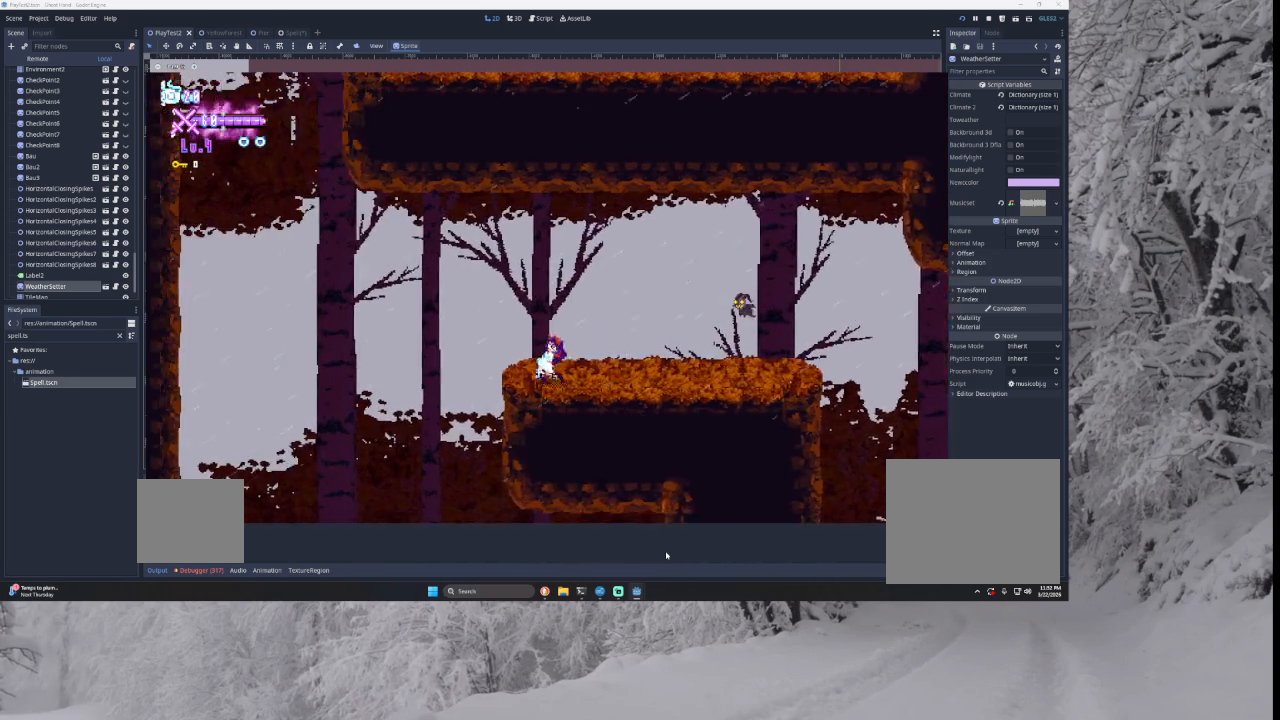
{"buttons": ["TRIANGLE"], "left_stick": "left", "right_stick": "center", "events": [[67, "TRIANGLE", "down"], [300, "TRIANGLE", "up"], [500, "TRIANGLE", "down"]]}
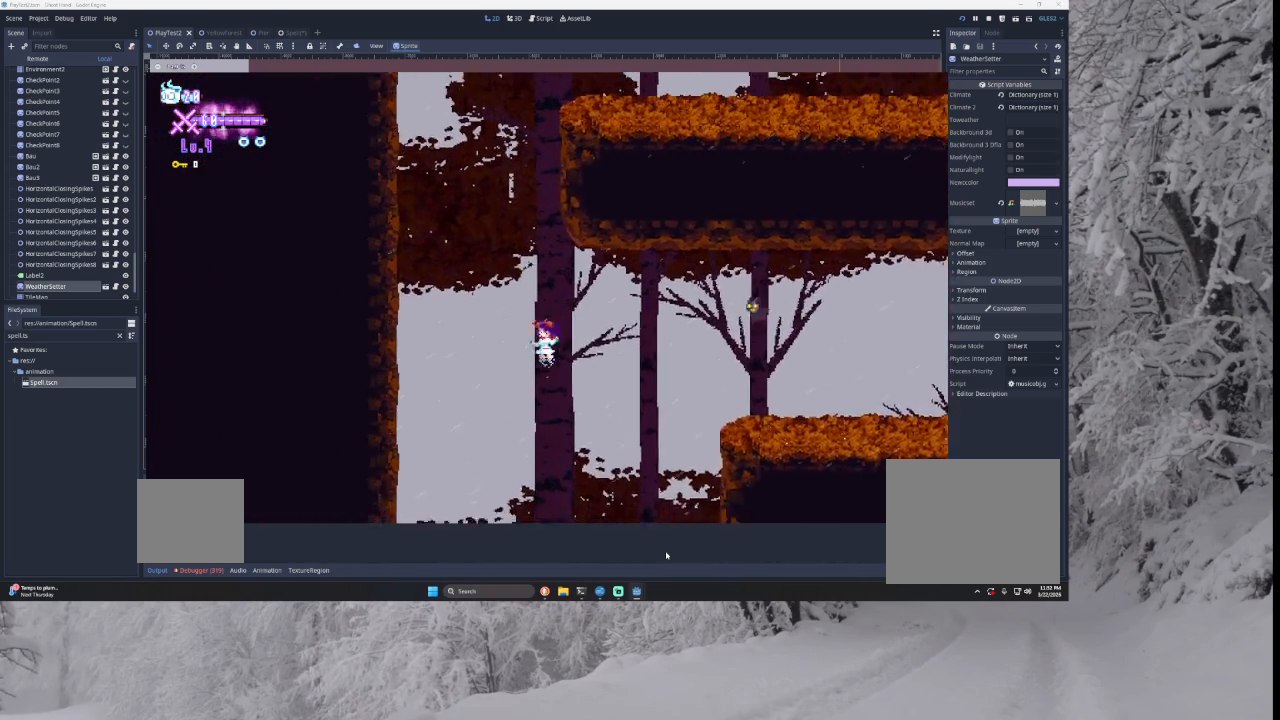
{"buttons": ["TRIANGLE"], "left_stick": "center", "right_stick": "center", "events": [[333, "TRIANGLE", "up"], [433, "TRIANGLE", "down"], [433, "left_stick", "center"]]}
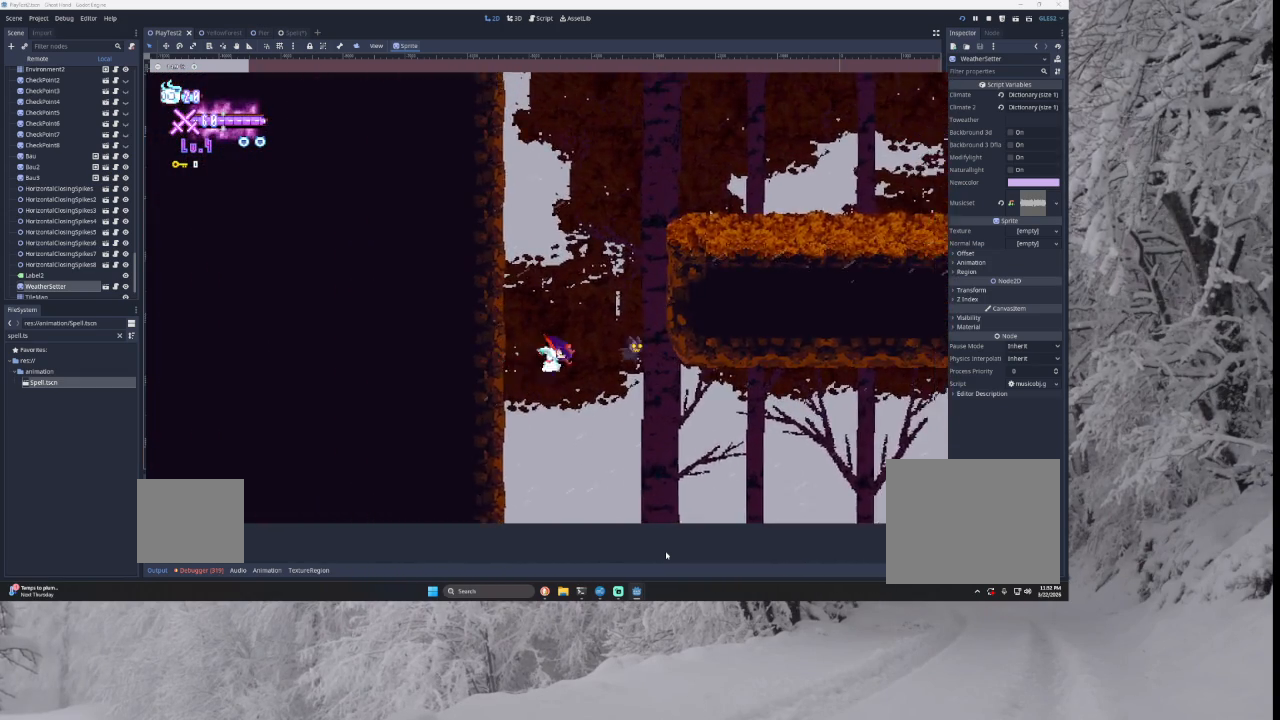
{"buttons": ["TRIANGLE"], "left_stick": "center", "right_stick": "center", "events": [[267, "TRIANGLE", "up"], [333, "TRIANGLE", "down"]]}
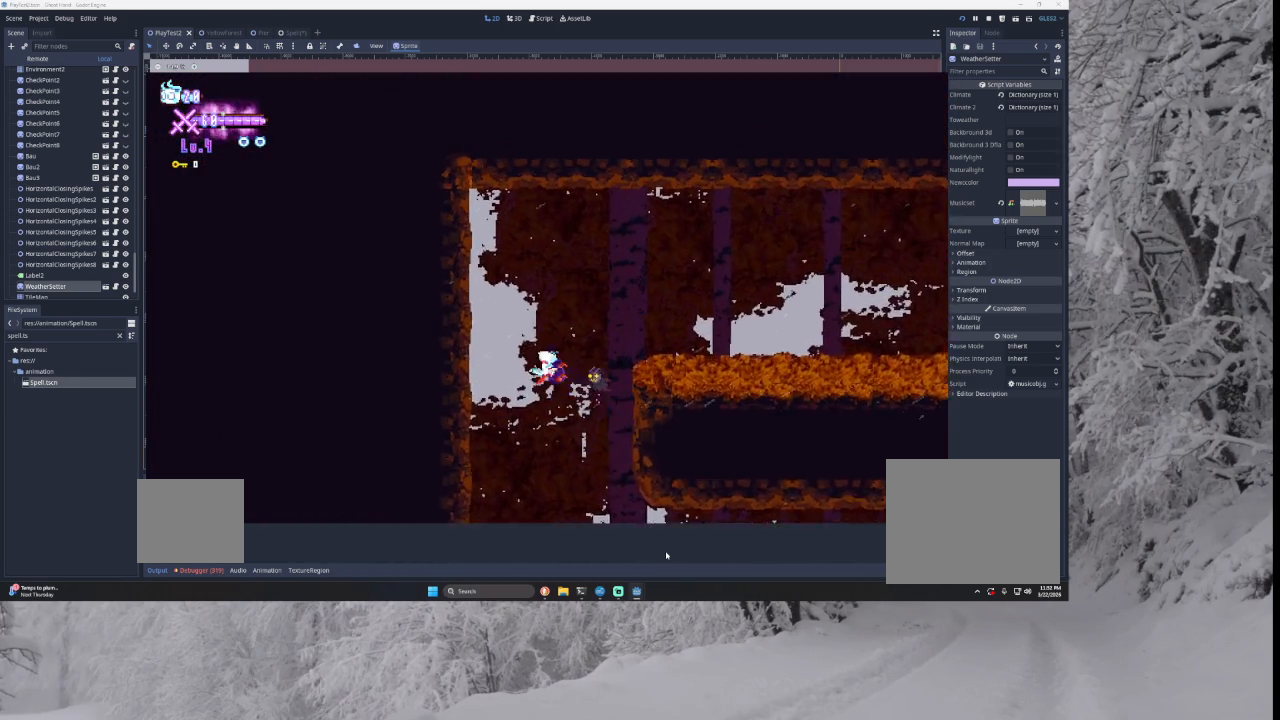
{"buttons": ["TRIANGLE"], "left_stick": "right", "right_stick": "center", "events": [[133, "TRIANGLE", "up"], [233, "TRIANGLE", "down"], [300, "left_stick", "right"]]}
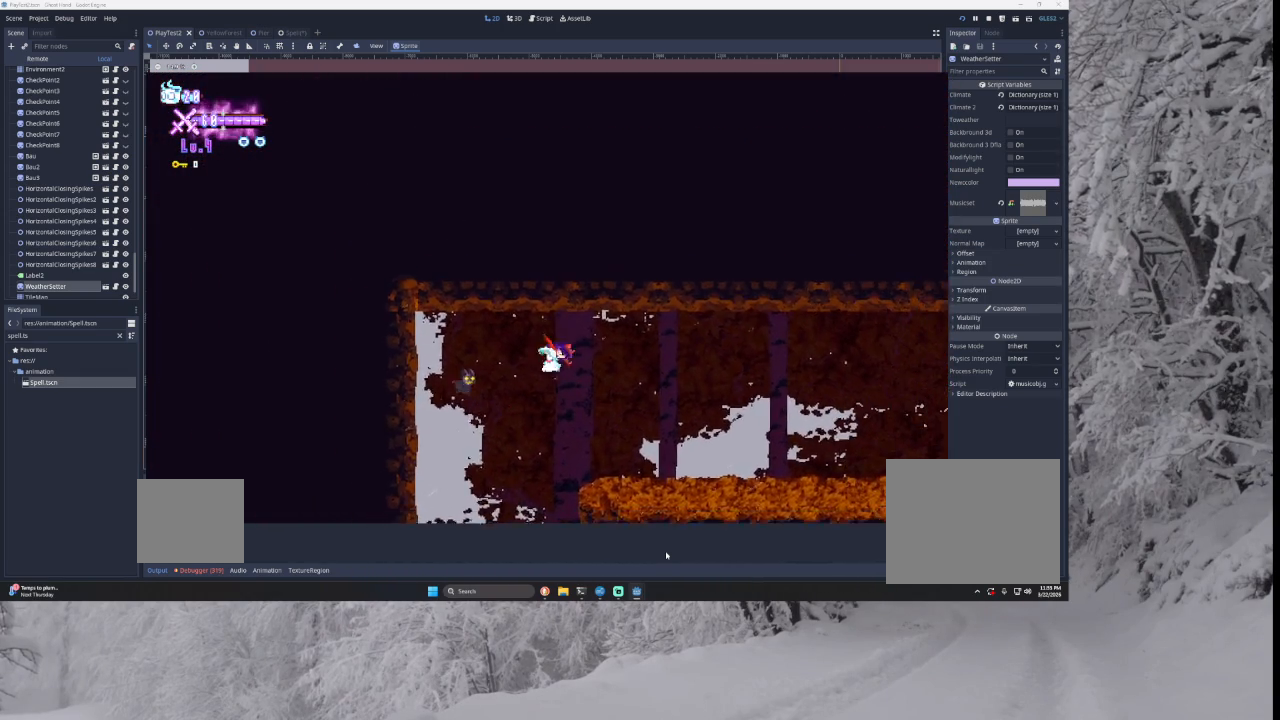
{"buttons": [], "left_stick": "right", "right_stick": "center", "events": [[300, "TRIANGLE", "up"]]}
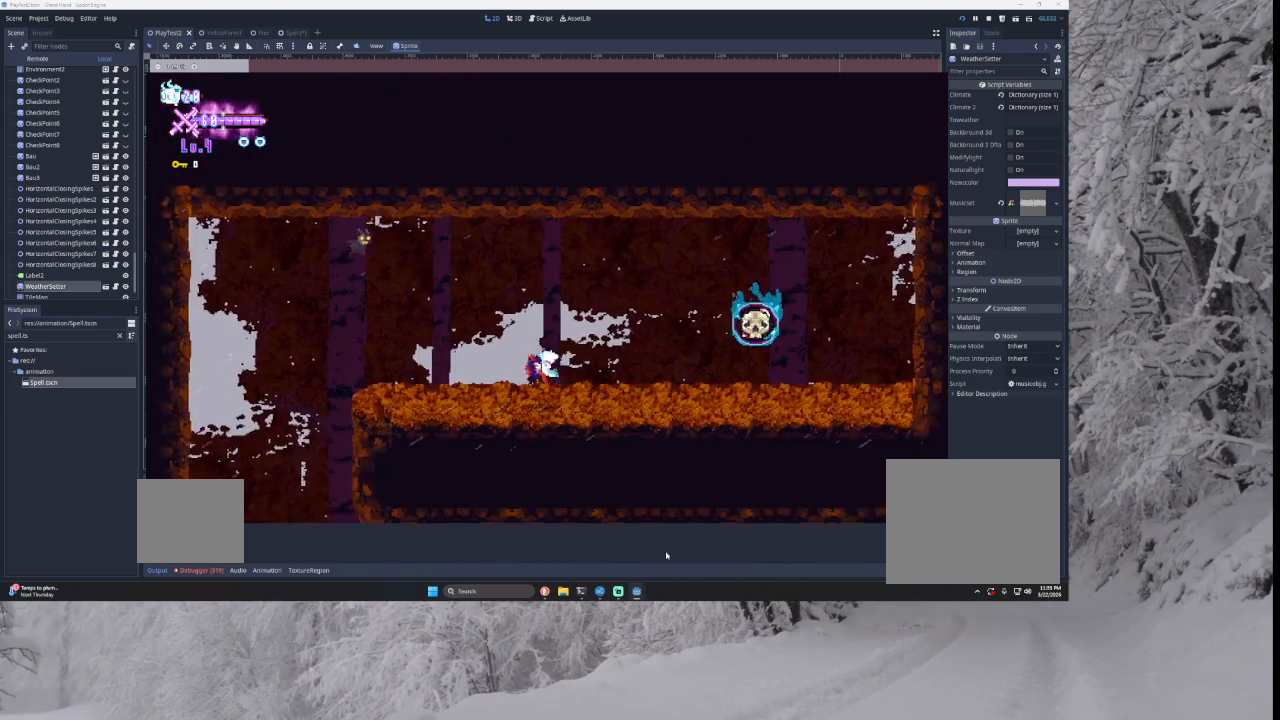
{"buttons": ["SQUARE", "TRIANGLE"], "left_stick": "left", "right_stick": "center", "events": [[200, "TRIANGLE", "down"], [300, "SQUARE", "down"], [400, "left_stick", "left"]]}
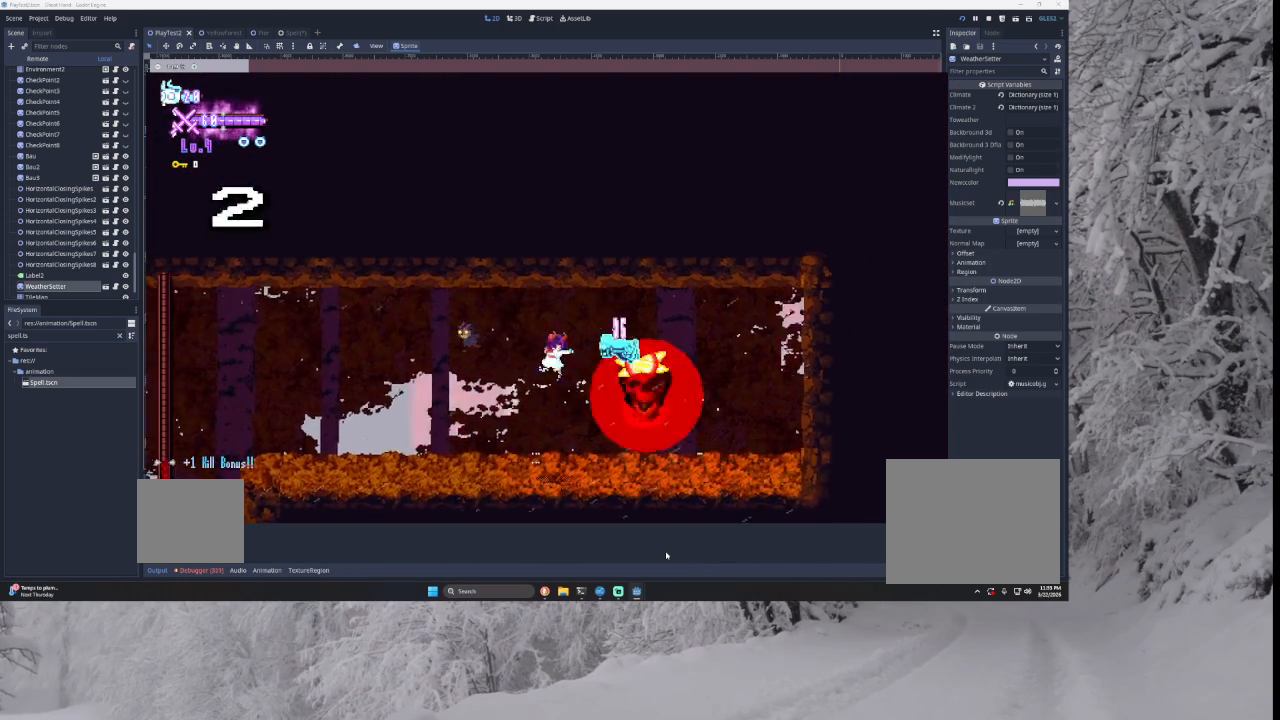
{"buttons": ["SQUARE"], "left_stick": "left", "right_stick": "center", "events": [[67, "left_stick", "center"], [133, "SQUARE", "up"], [133, "left_stick", "right"], [200, "TRIANGLE", "up"], [267, "left_stick", "center"], [300, "SQUARE", "down"], [433, "left_stick", "left"]]}